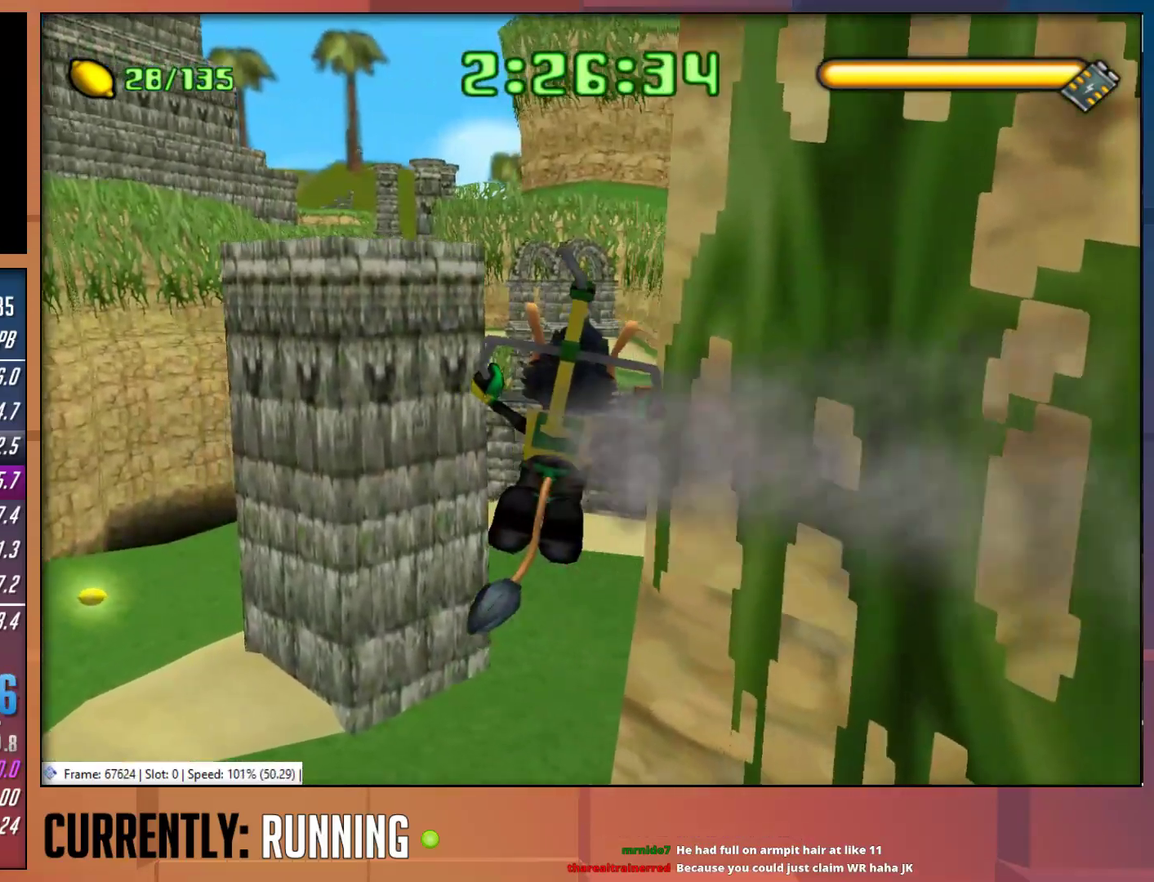
Gameplay with a controller (PlayStation layout); each line is a JSON object with the inputs held at the frame after it. "events" lists button and stick changes between this image and that frame as [ms after this image, input, new state], when the widget could be followed in between.
{"buttons": ["CROSS"], "left_stick": "up-right", "right_stick": "center", "events": [[67, "CROSS", "up"], [367, "CROSS", "down"]]}
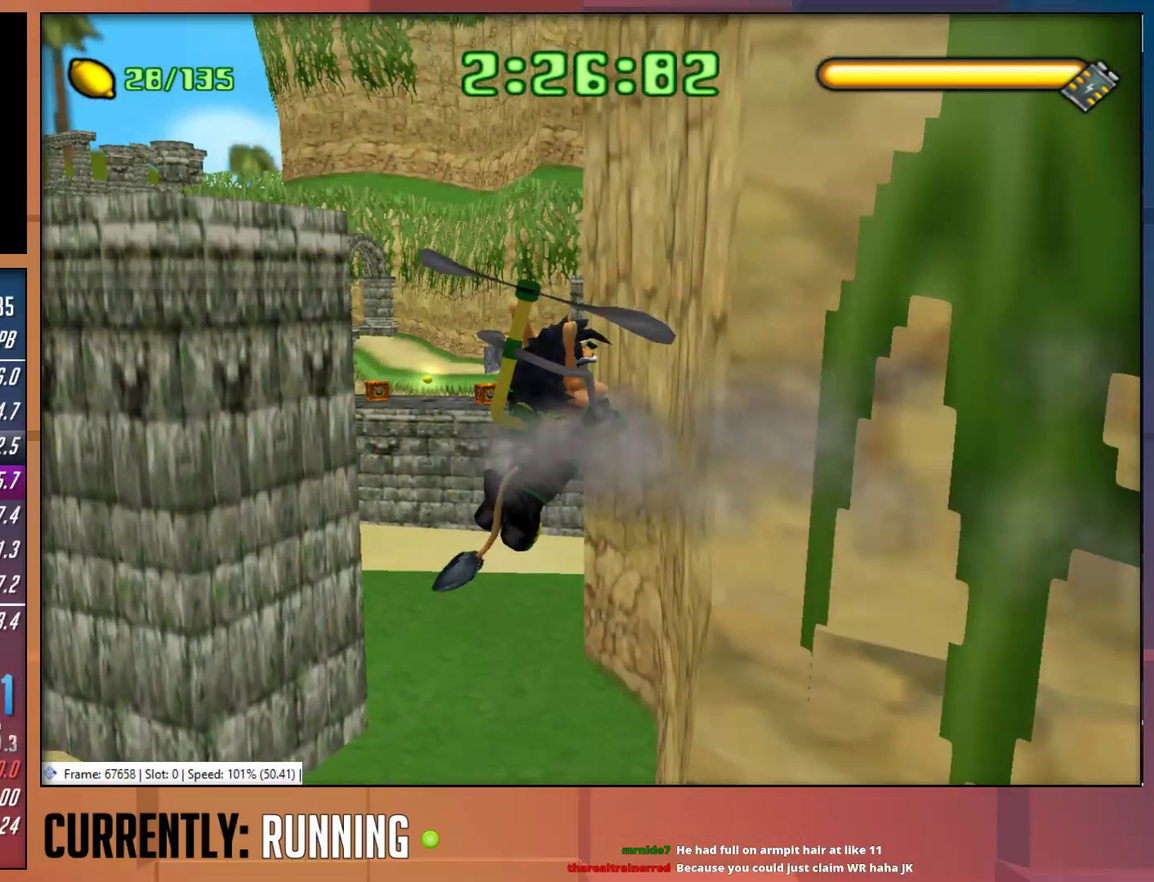
{"buttons": [], "left_stick": "up-right", "right_stick": "center", "events": [[183, "left_stick", "up"], [417, "CROSS", "up"], [483, "left_stick", "up-right"]]}
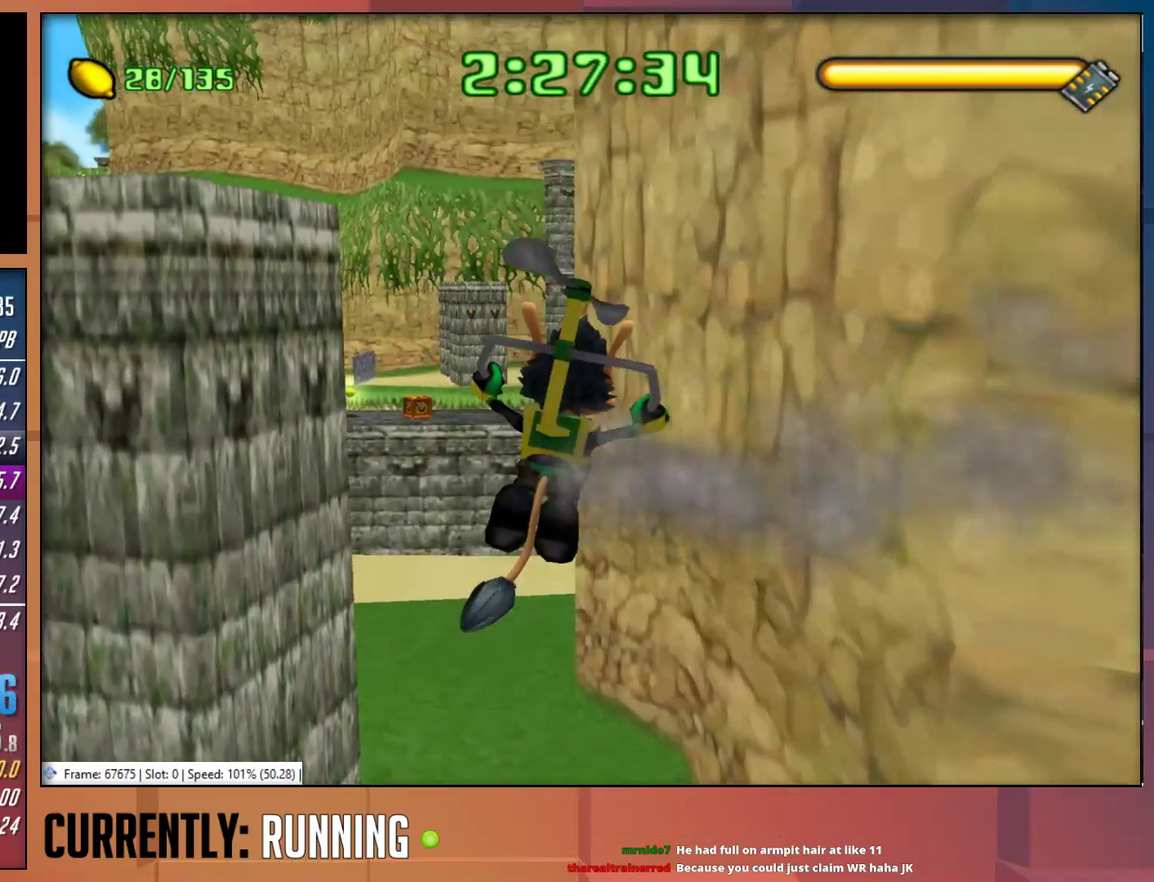
{"buttons": ["CROSS"], "left_stick": "up-right", "right_stick": "center", "events": [[50, "CROSS", "down"]]}
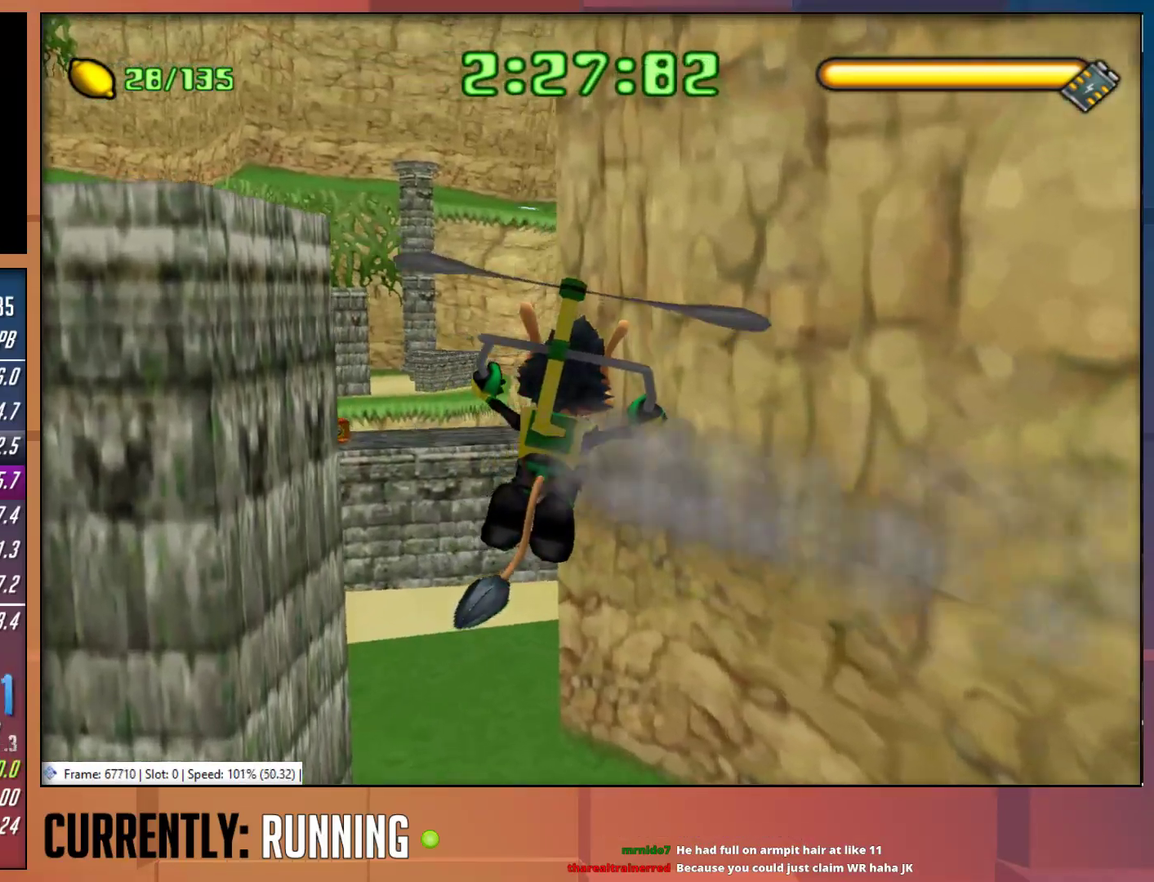
{"buttons": [], "left_stick": "up", "right_stick": "center", "events": [[283, "CROSS", "up"], [317, "left_stick", "up"]]}
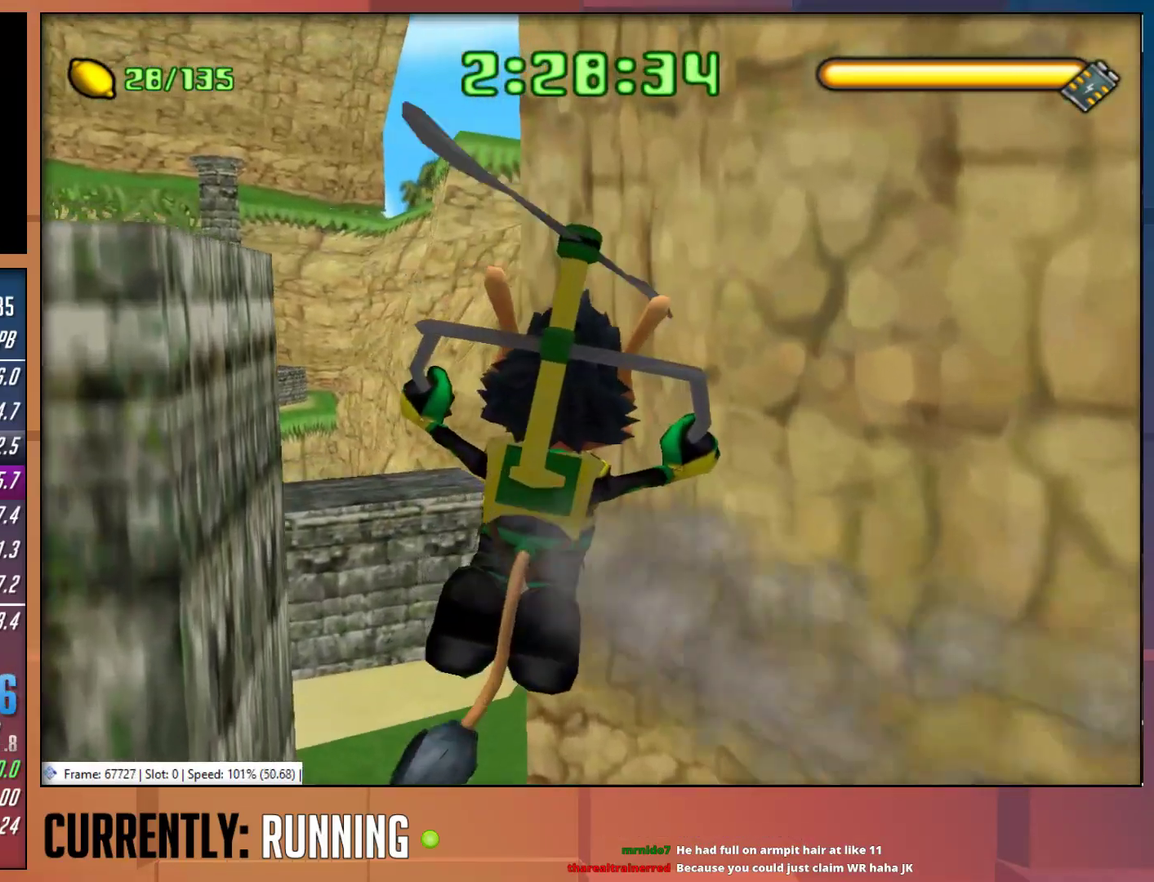
{"buttons": [], "left_stick": "up", "right_stick": "center", "events": []}
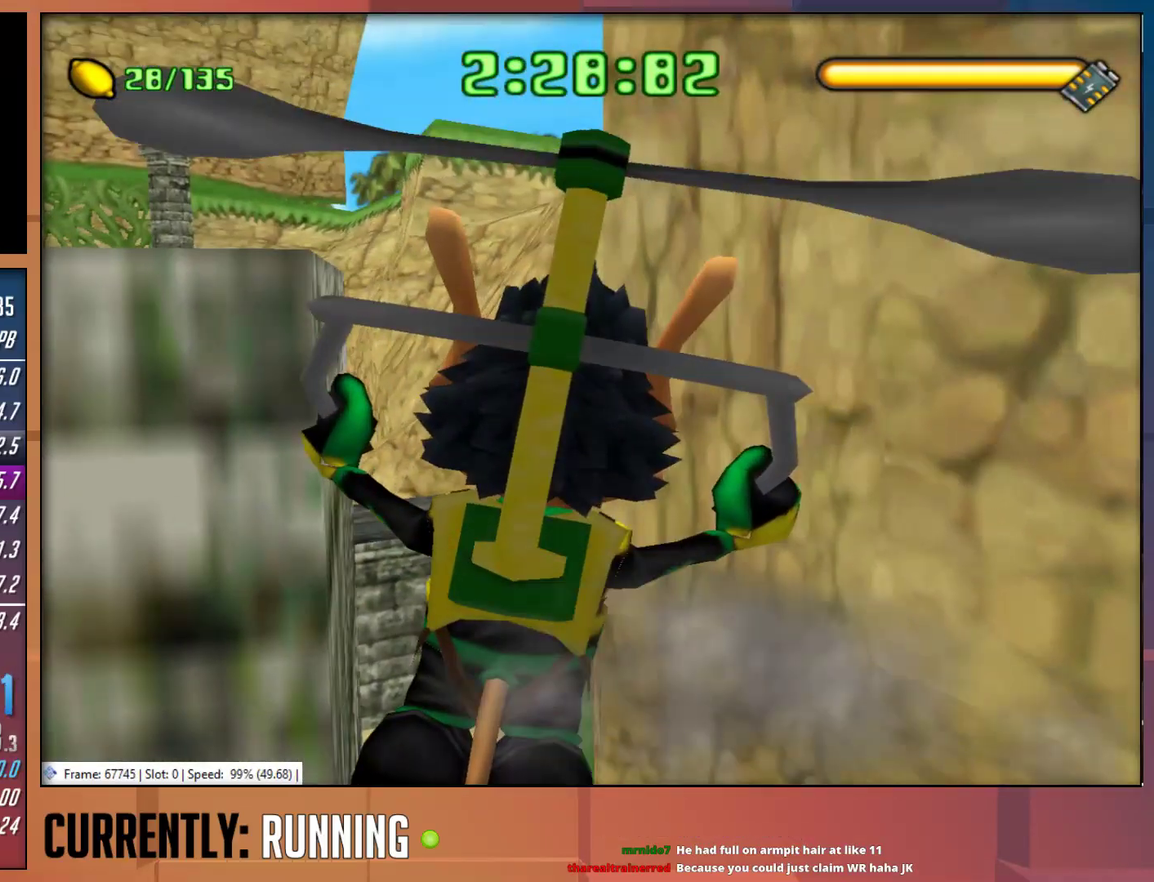
{"buttons": [], "left_stick": "up", "right_stick": "center", "events": []}
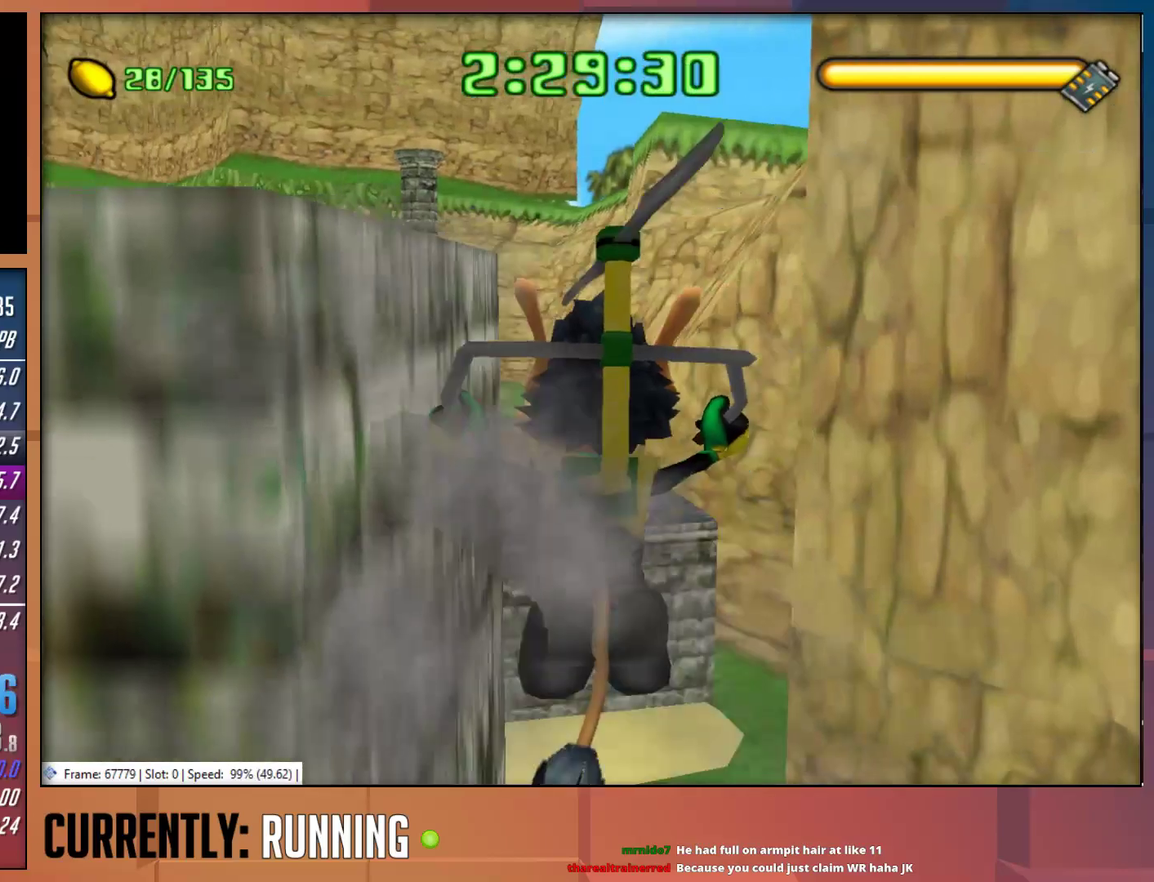
{"buttons": ["CROSS"], "left_stick": "up", "right_stick": "center", "events": [[200, "CROSS", "down"]]}
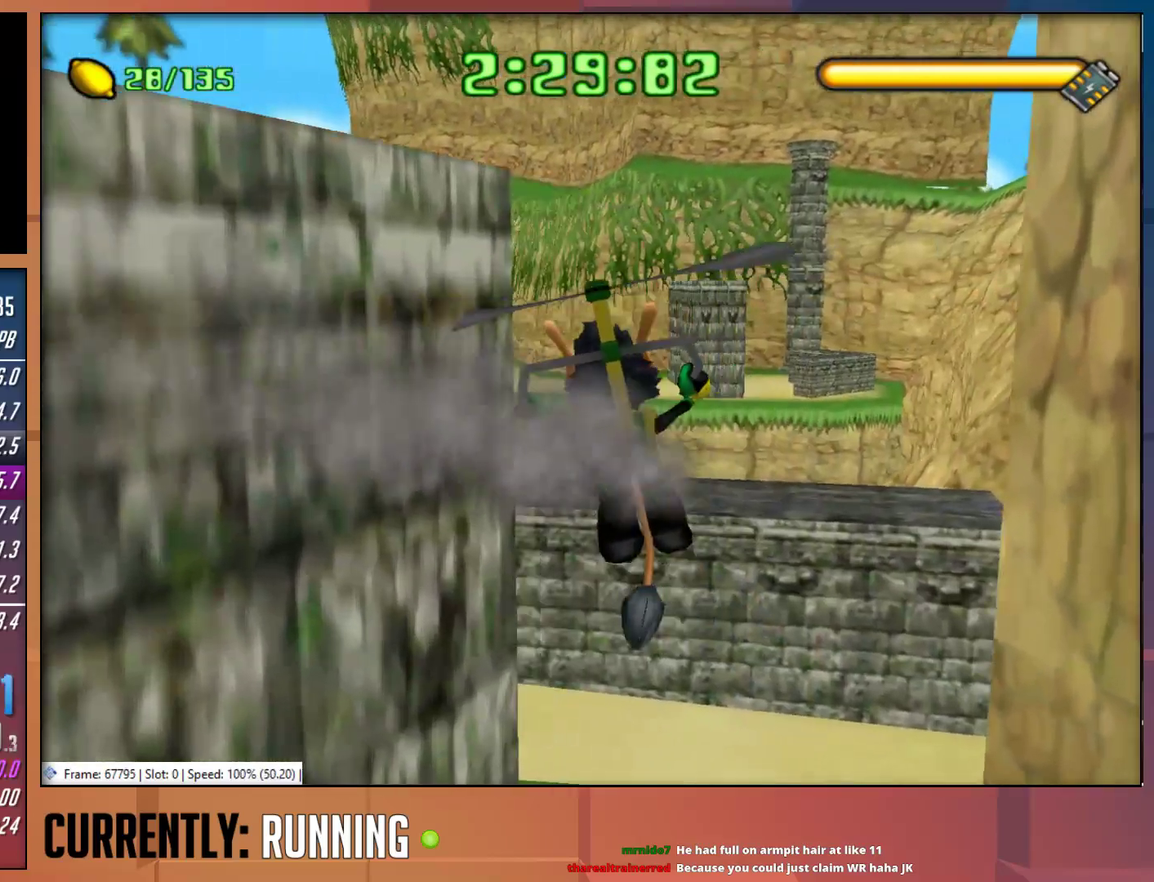
{"buttons": ["CROSS"], "left_stick": "up-left", "right_stick": "center", "events": [[33, "CROSS", "up"], [233, "CROSS", "down"], [433, "left_stick", "up-left"]]}
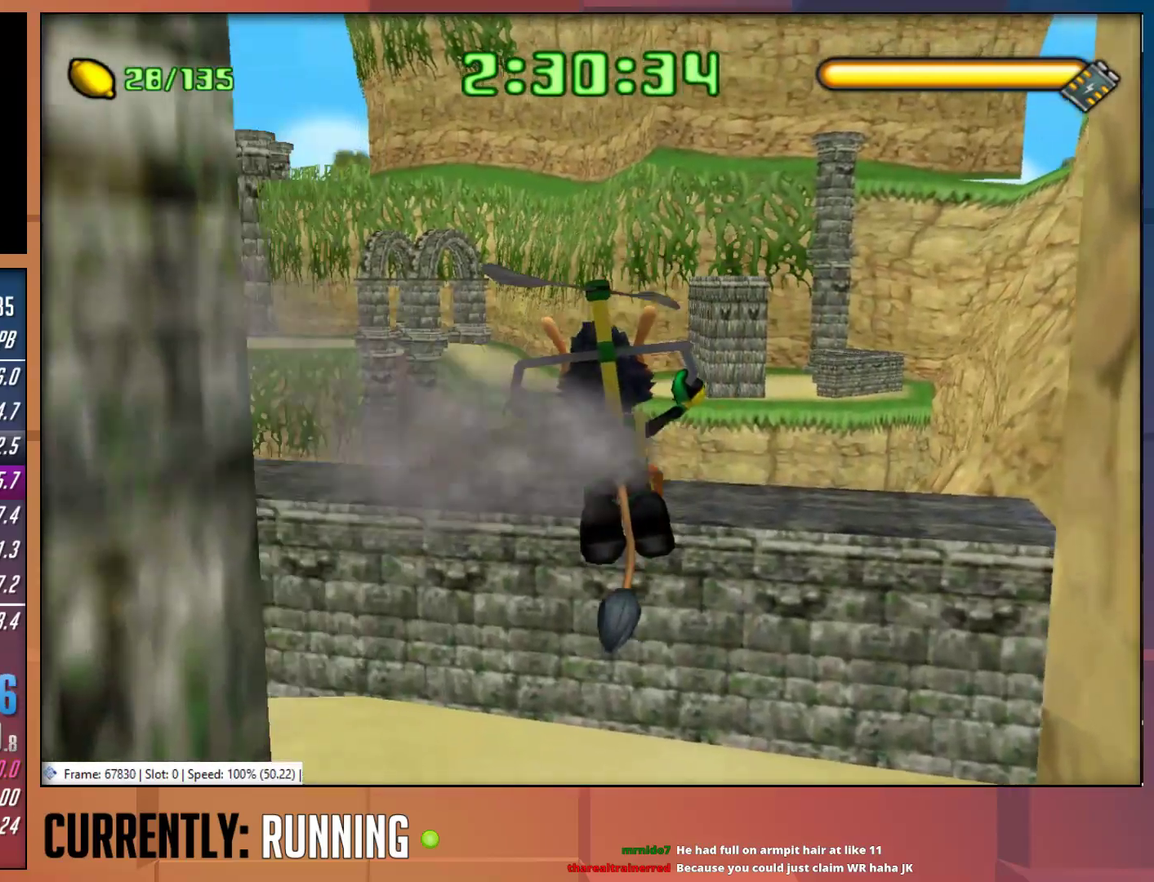
{"buttons": ["CROSS"], "left_stick": "up-left", "right_stick": "center", "events": [[133, "CROSS", "up"], [317, "CROSS", "down"]]}
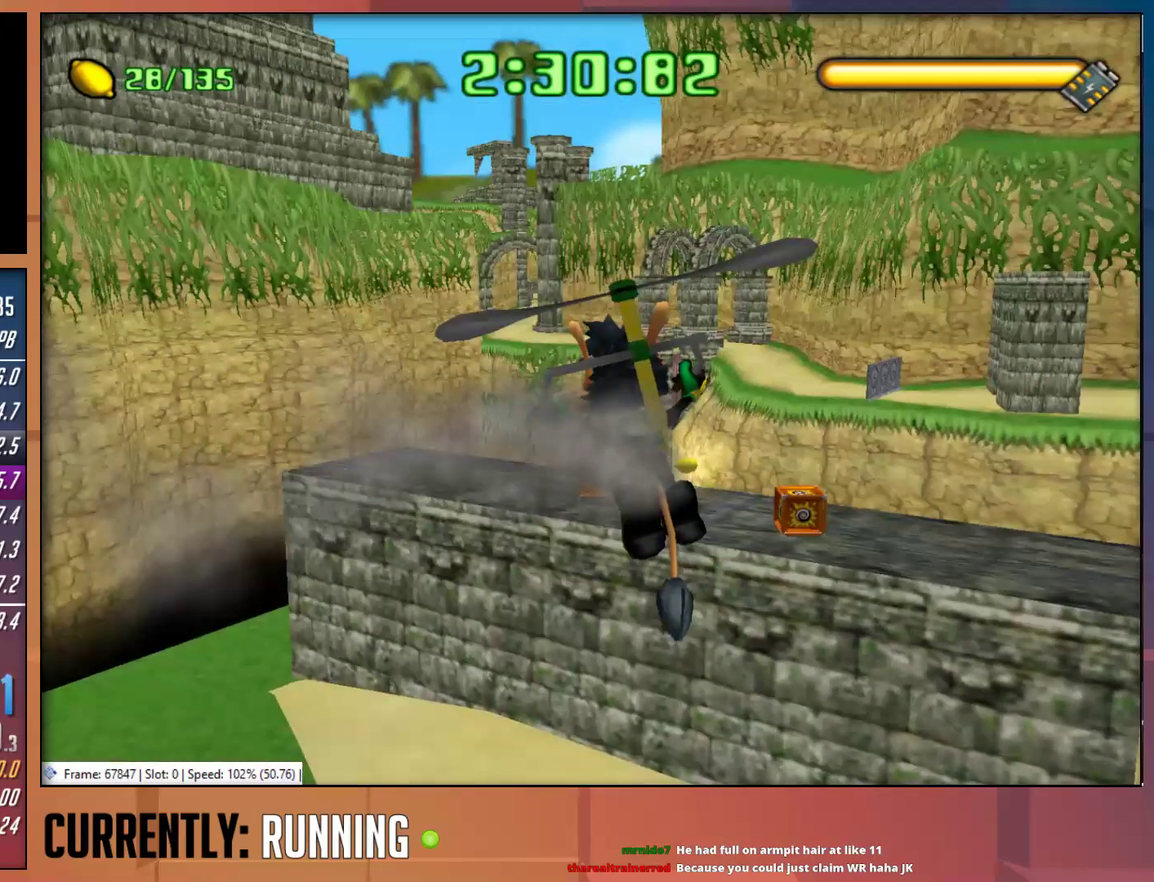
{"buttons": ["CROSS"], "left_stick": "up", "right_stick": "center", "events": [[117, "CROSS", "up"], [117, "left_stick", "up"], [417, "CROSS", "down"]]}
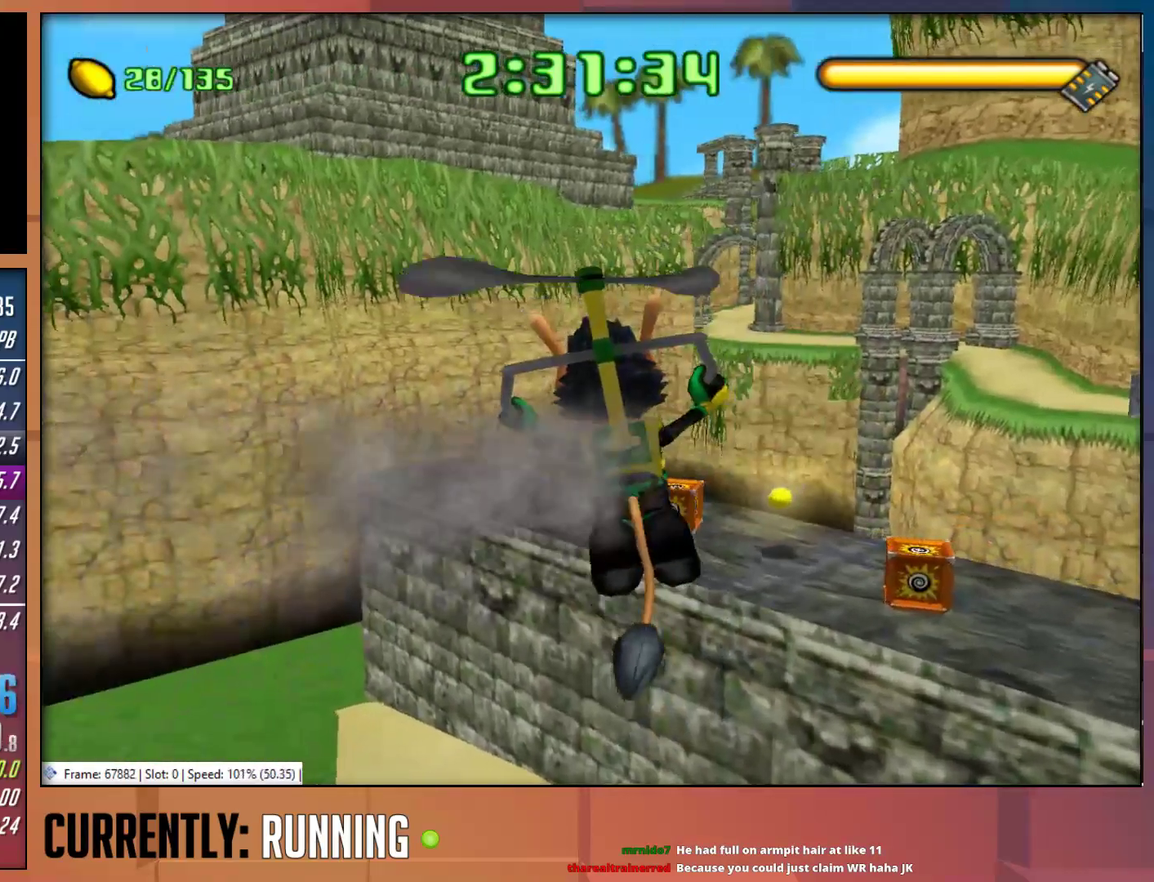
{"buttons": ["CROSS"], "left_stick": "up", "right_stick": "center", "events": []}
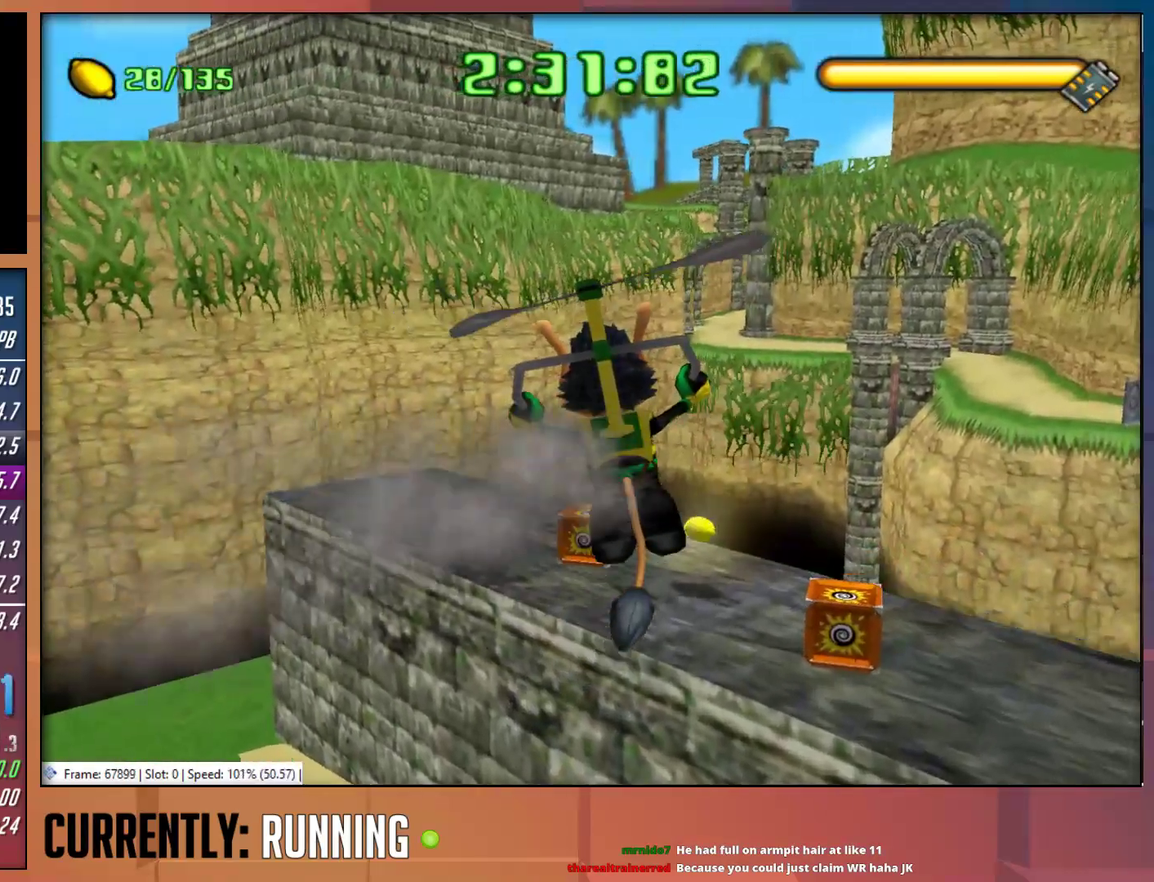
{"buttons": [], "left_stick": "up", "right_stick": "center", "events": [[367, "CROSS", "up"]]}
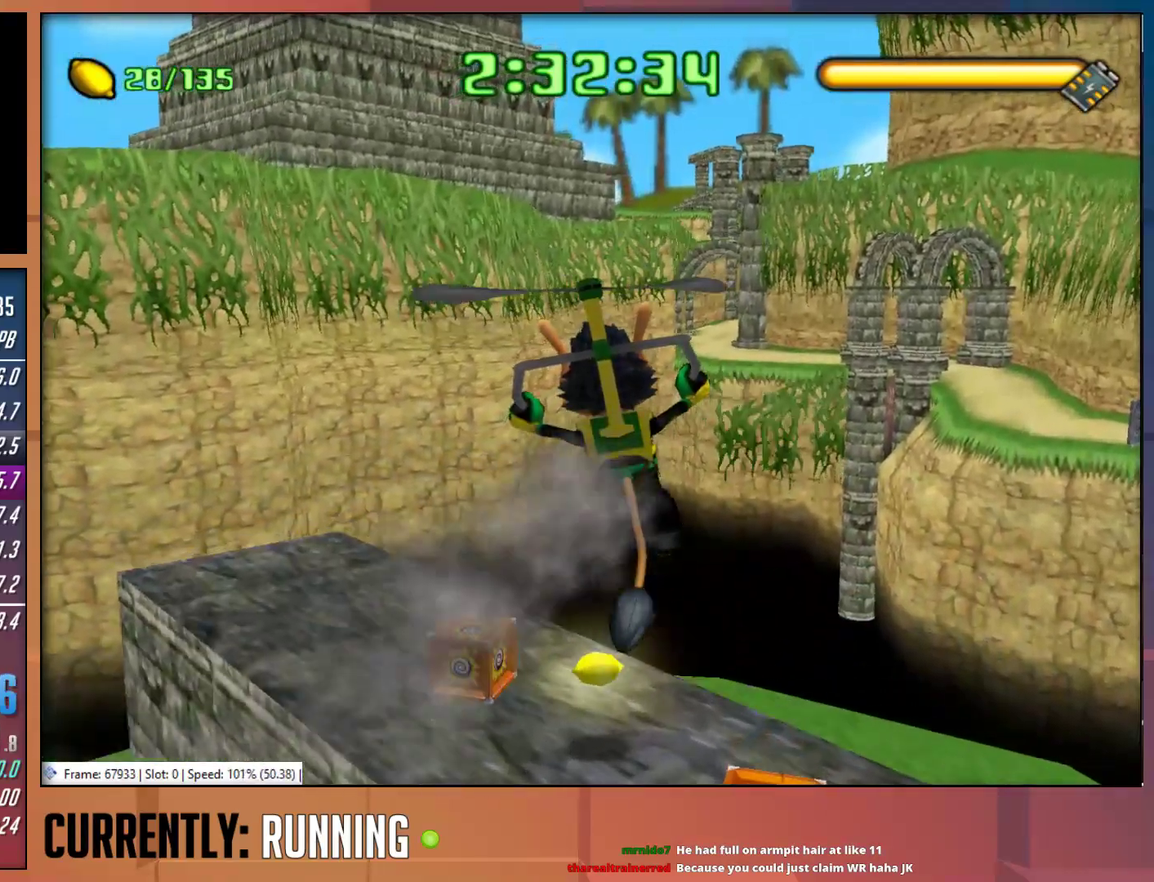
{"buttons": ["CROSS"], "left_stick": "up", "right_stick": "center", "events": [[133, "CROSS", "down"]]}
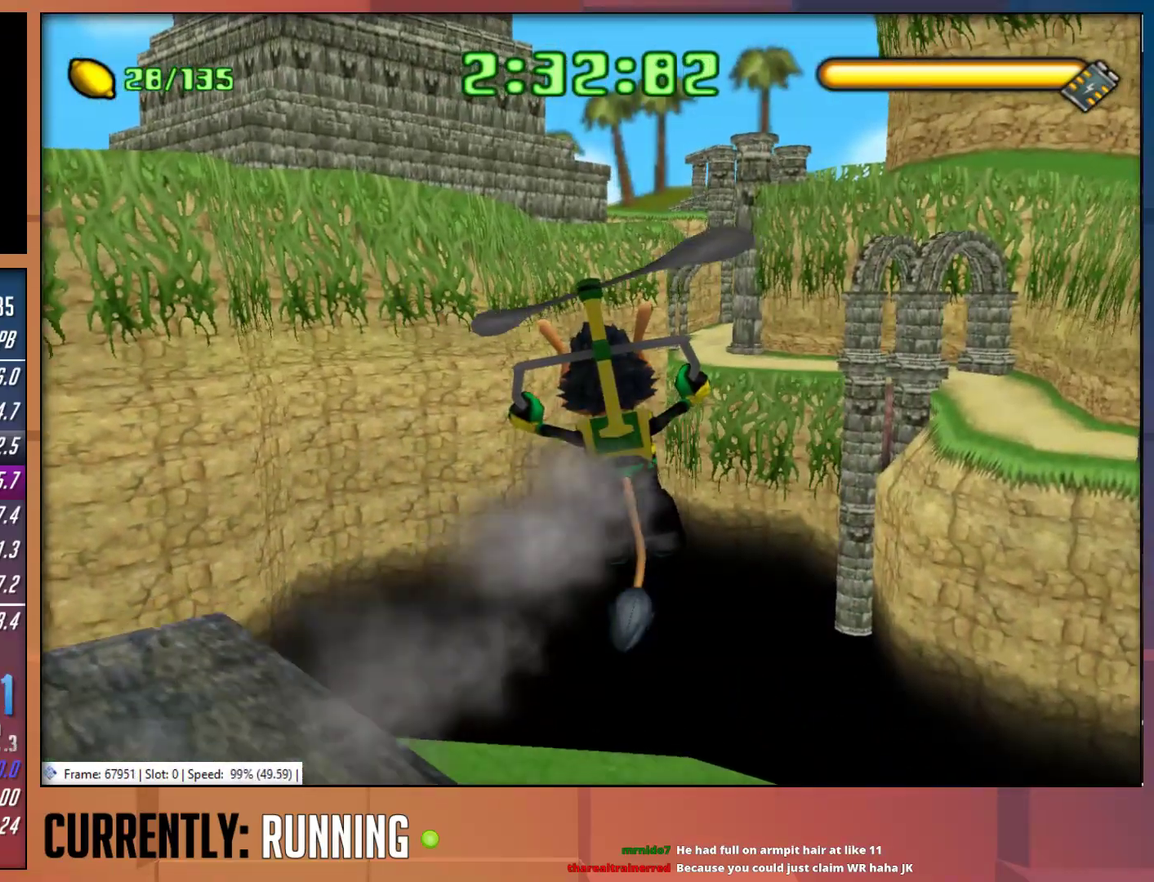
{"buttons": [], "left_stick": "up", "right_stick": "center", "events": [[133, "CROSS", "up"]]}
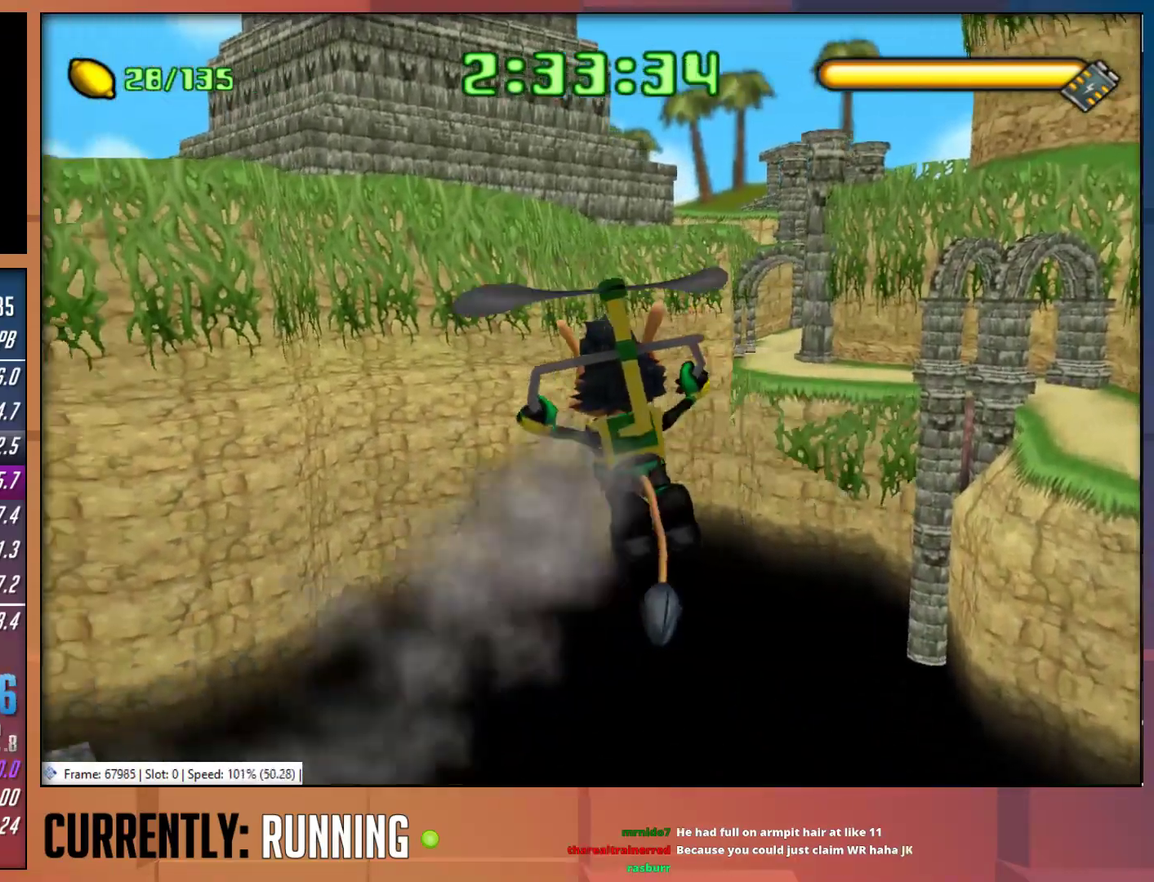
{"buttons": ["CROSS"], "left_stick": "up", "right_stick": "center", "events": [[133, "CROSS", "down"]]}
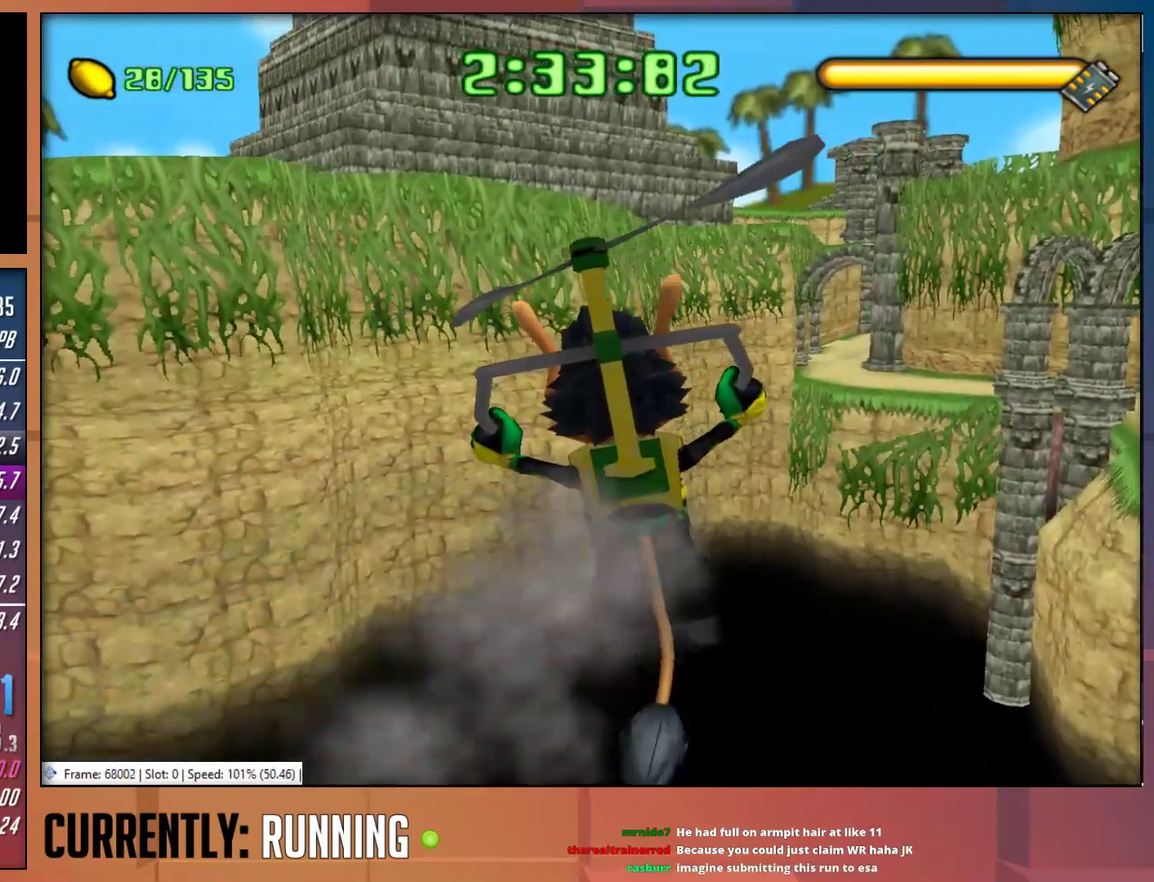
{"buttons": [], "left_stick": "up", "right_stick": "center", "events": [[450, "CROSS", "up"]]}
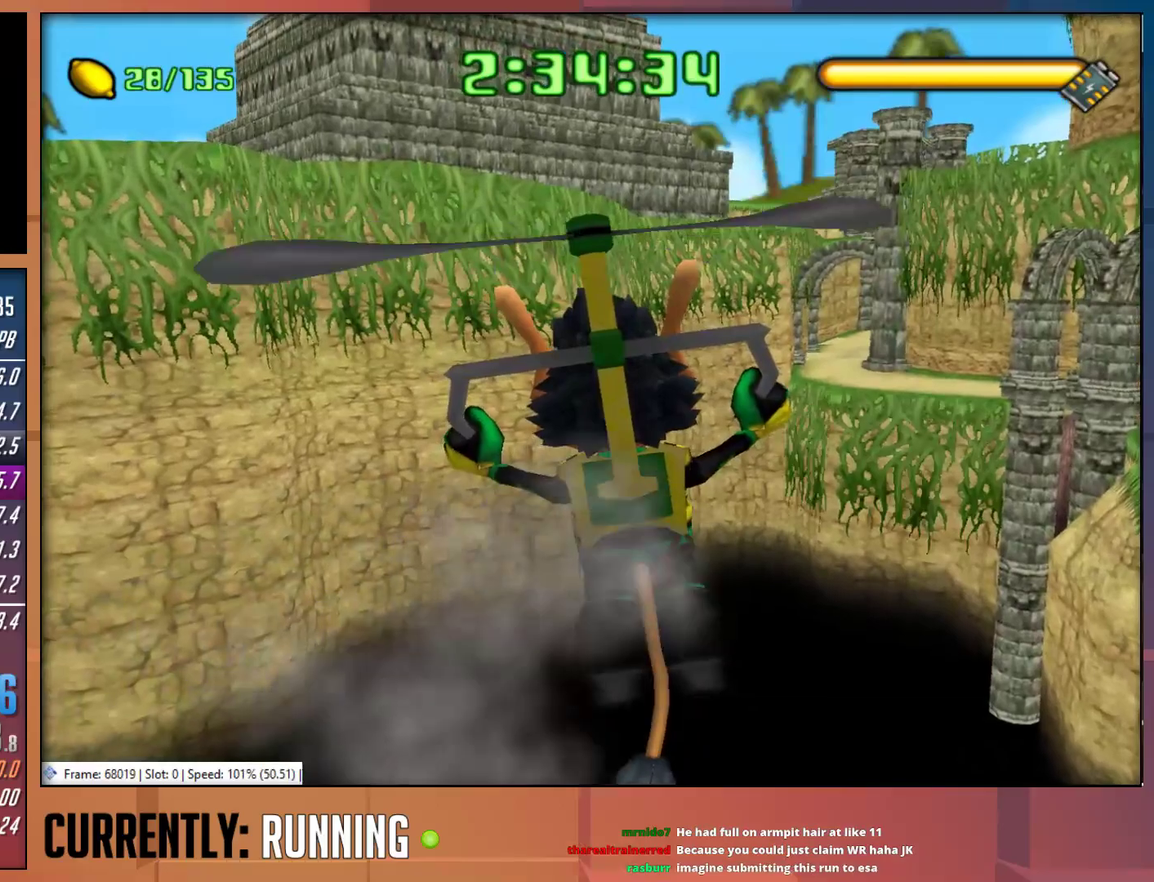
{"buttons": ["CROSS"], "left_stick": "up", "right_stick": "center", "events": [[183, "CROSS", "down"]]}
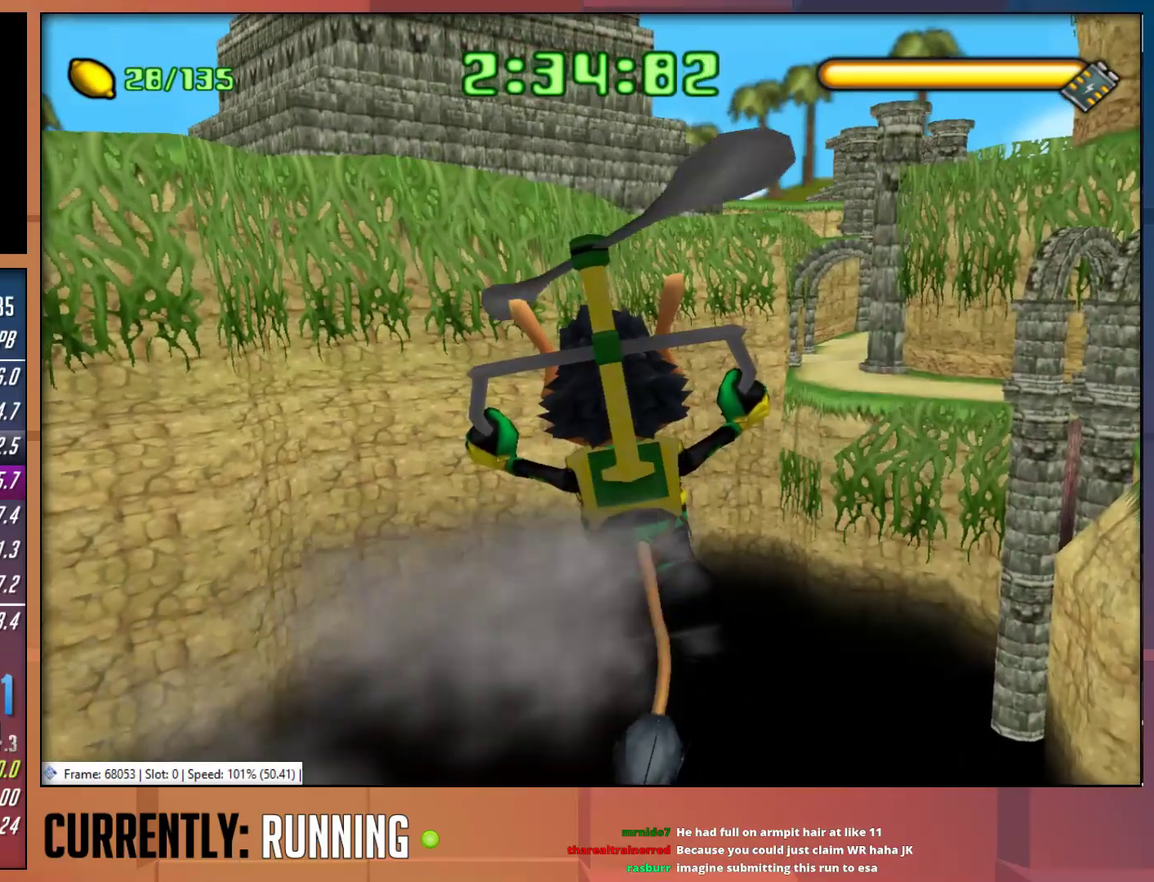
{"buttons": ["CROSS"], "left_stick": "up", "right_stick": "center", "events": [[383, "left_stick", "up-right"], [483, "left_stick", "up"]]}
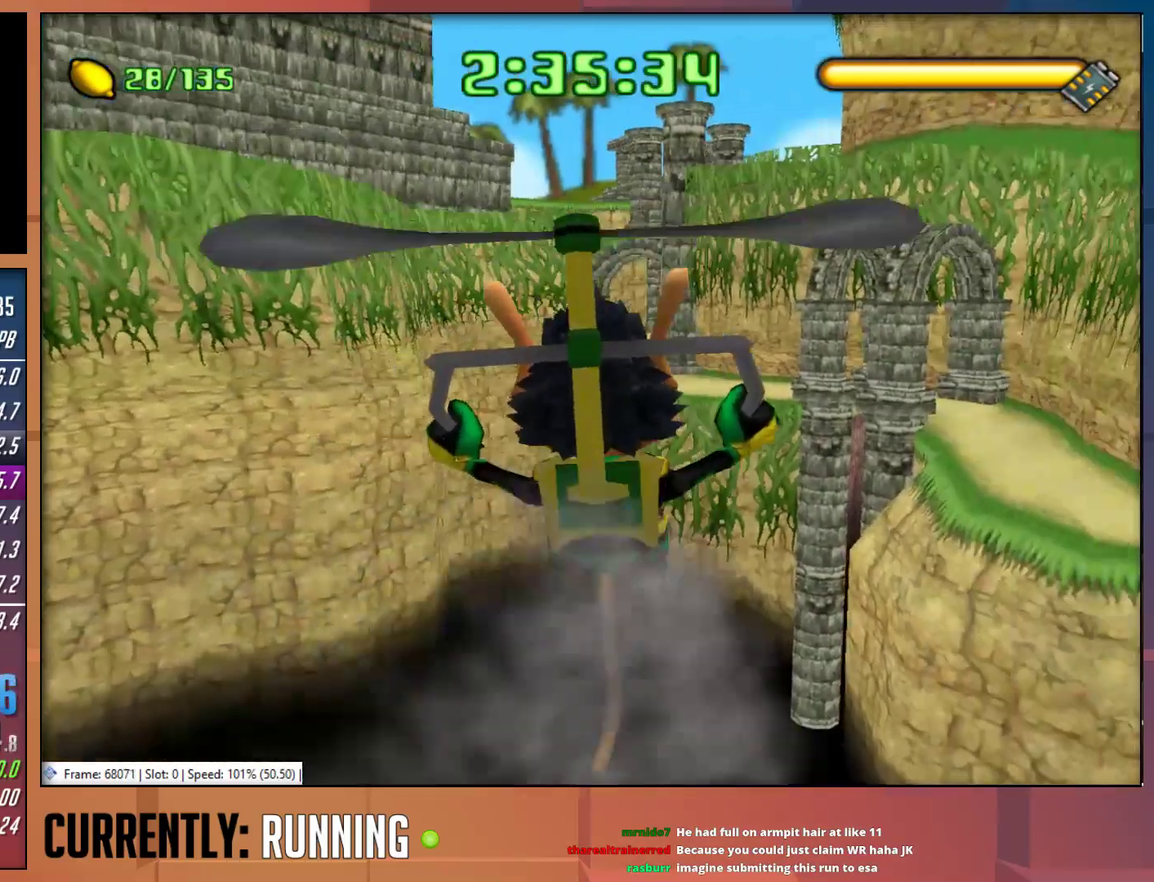
{"buttons": ["CROSS"], "left_stick": "up", "right_stick": "center", "events": []}
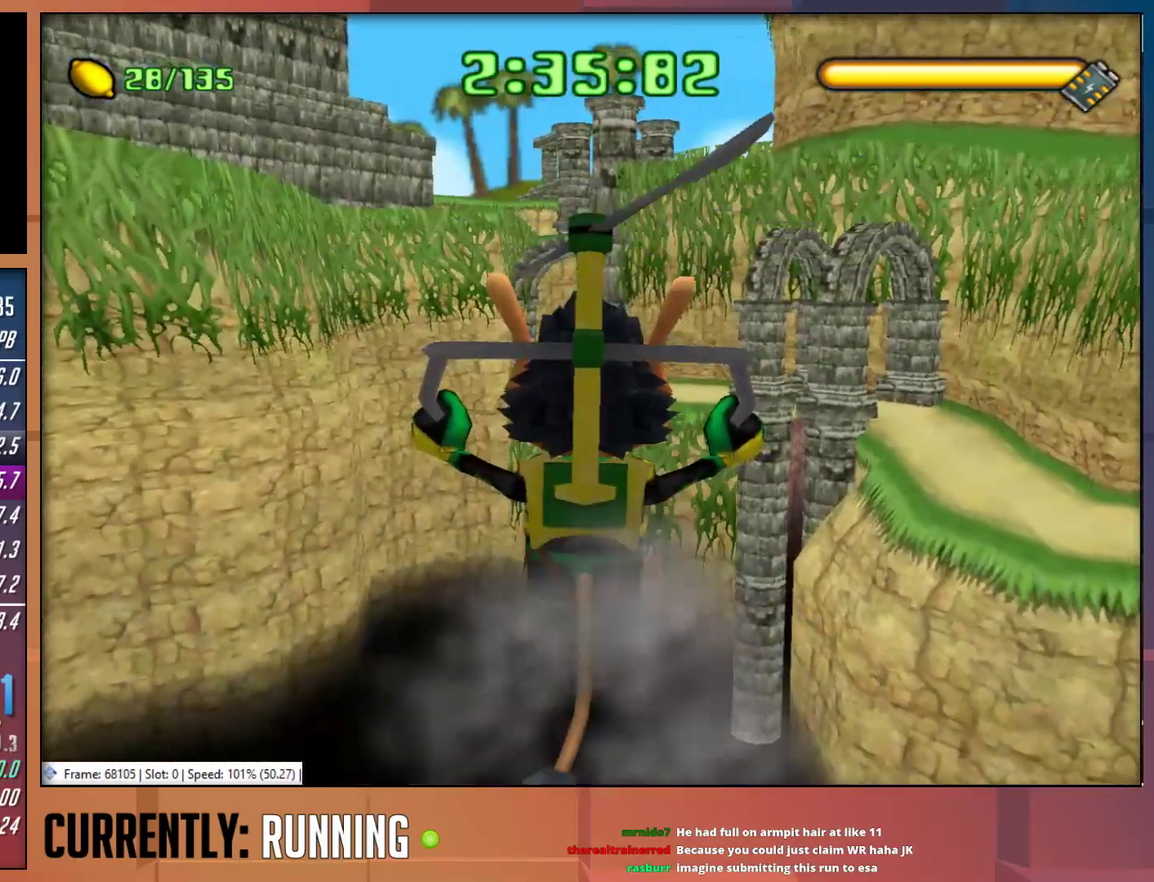
{"buttons": ["CROSS"], "left_stick": "up", "right_stick": "center", "events": []}
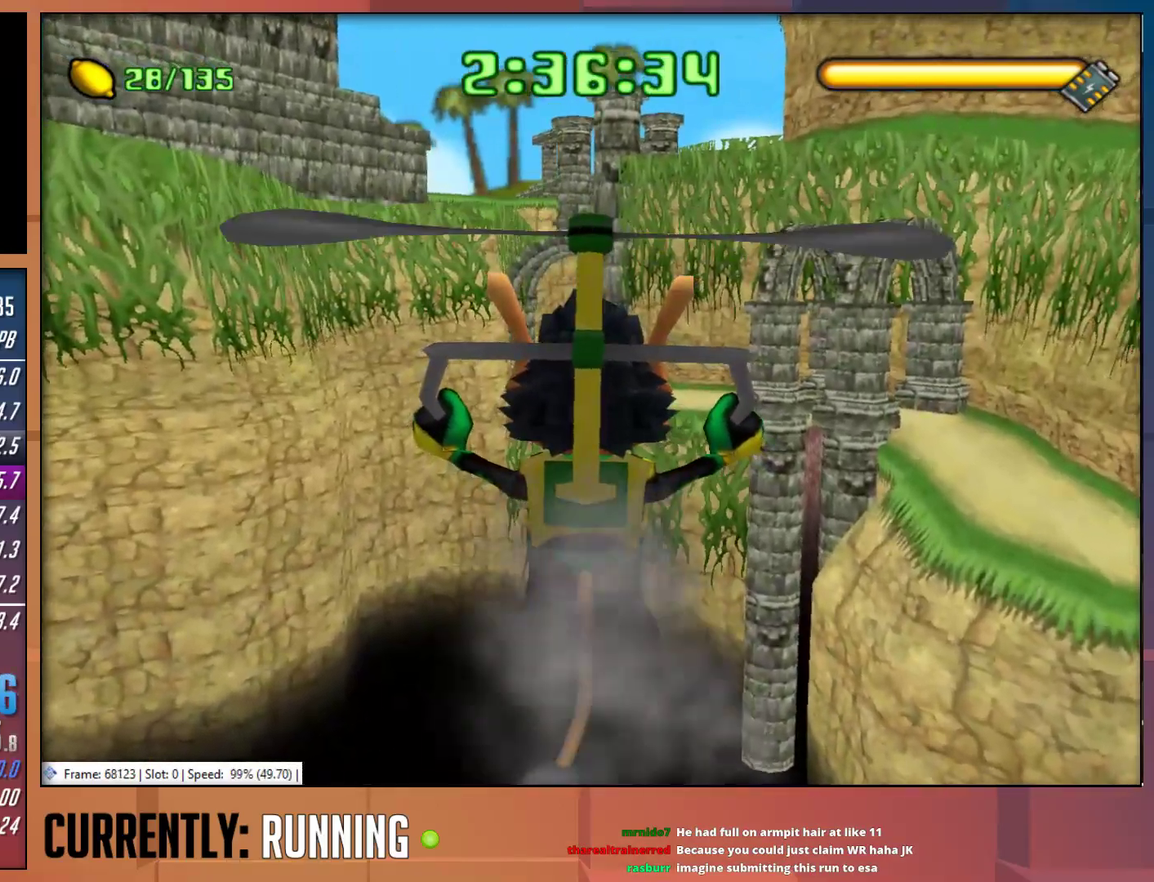
{"buttons": ["CROSS"], "left_stick": "up", "right_stick": "center", "events": []}
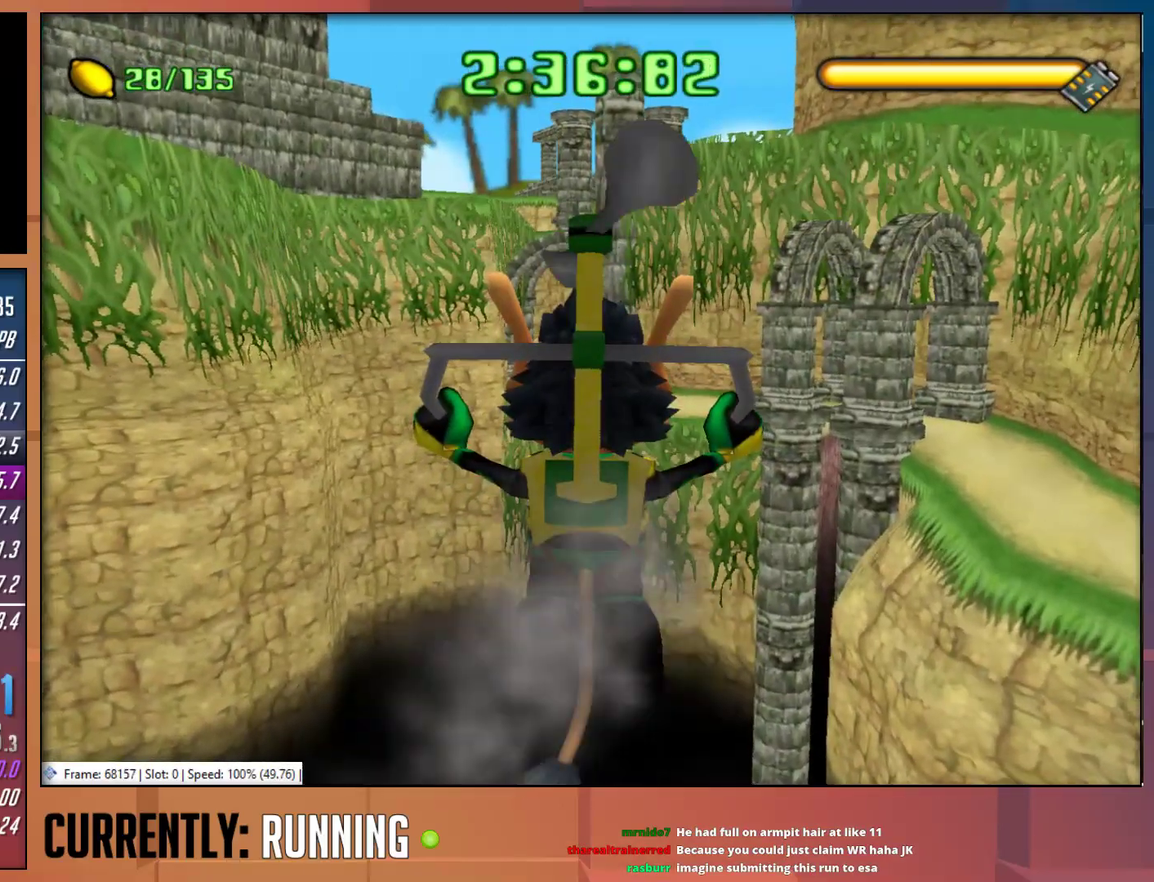
{"buttons": ["CROSS"], "left_stick": "up", "right_stick": "center", "events": [[267, "left_stick", "up-right"], [317, "left_stick", "up"]]}
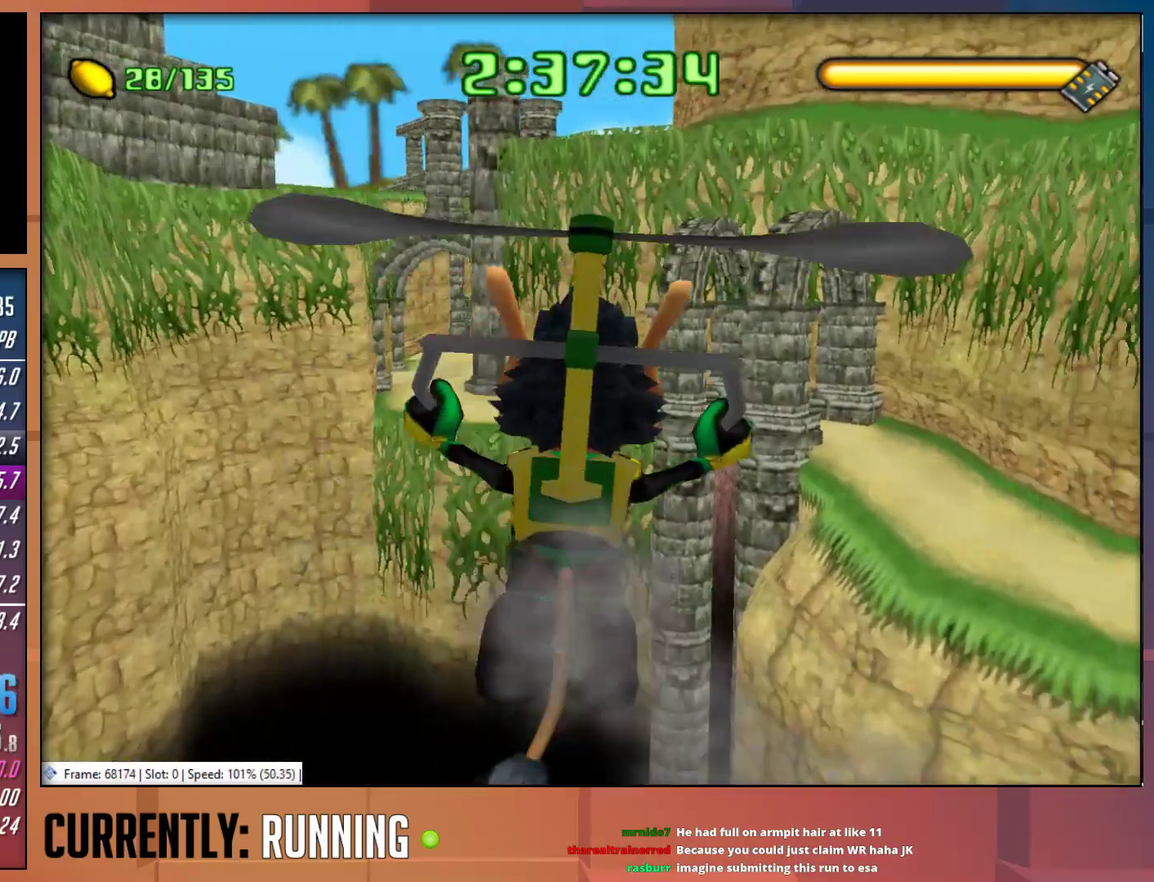
{"buttons": ["CROSS"], "left_stick": "up", "right_stick": "center", "events": []}
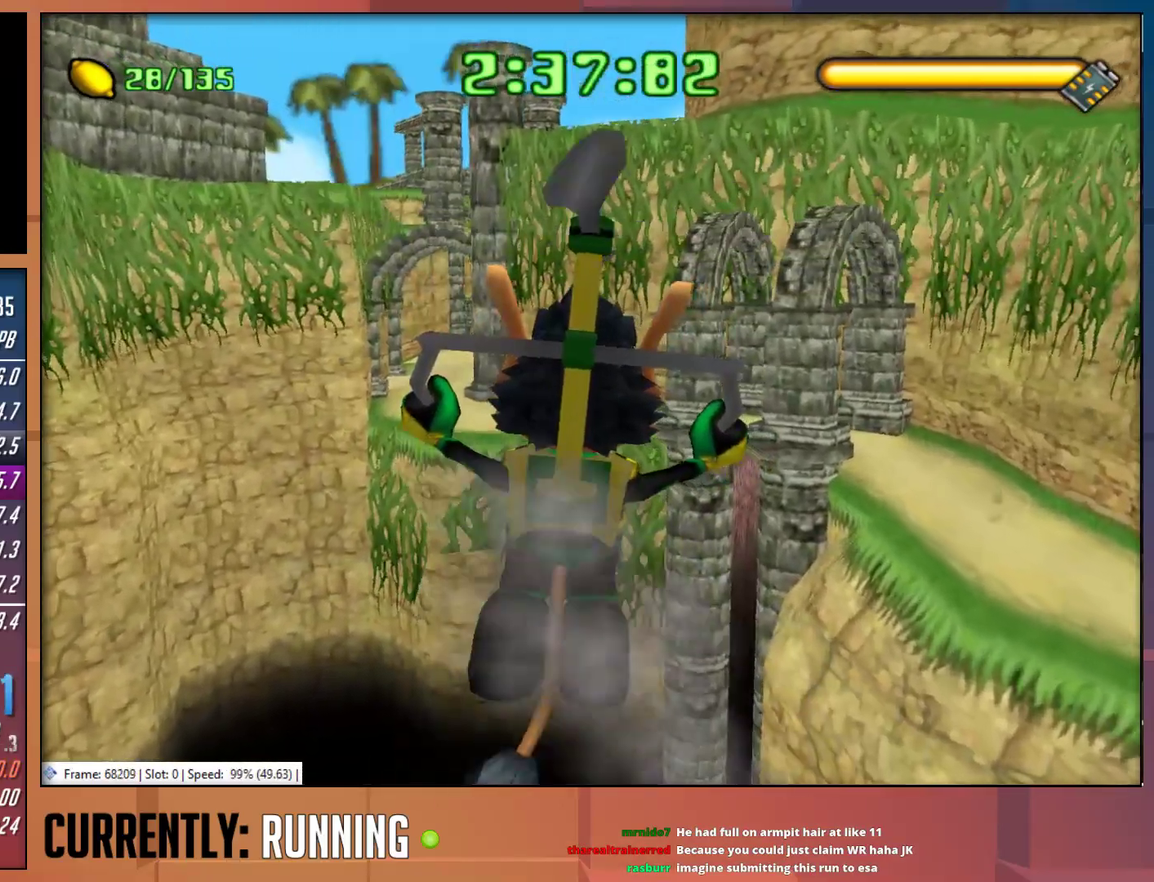
{"buttons": ["CROSS"], "left_stick": "up", "right_stick": "center", "events": []}
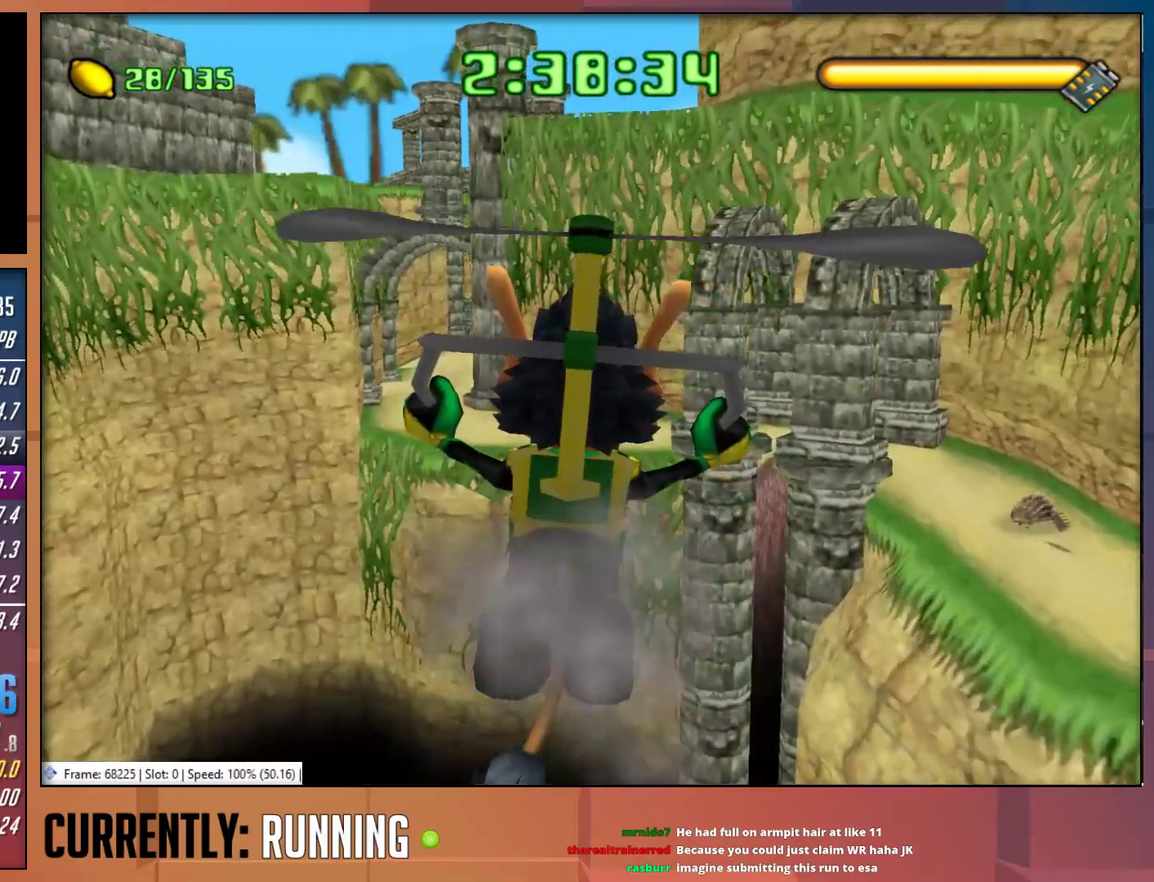
{"buttons": [], "left_stick": "up", "right_stick": "center", "events": [[417, "CROSS", "up"]]}
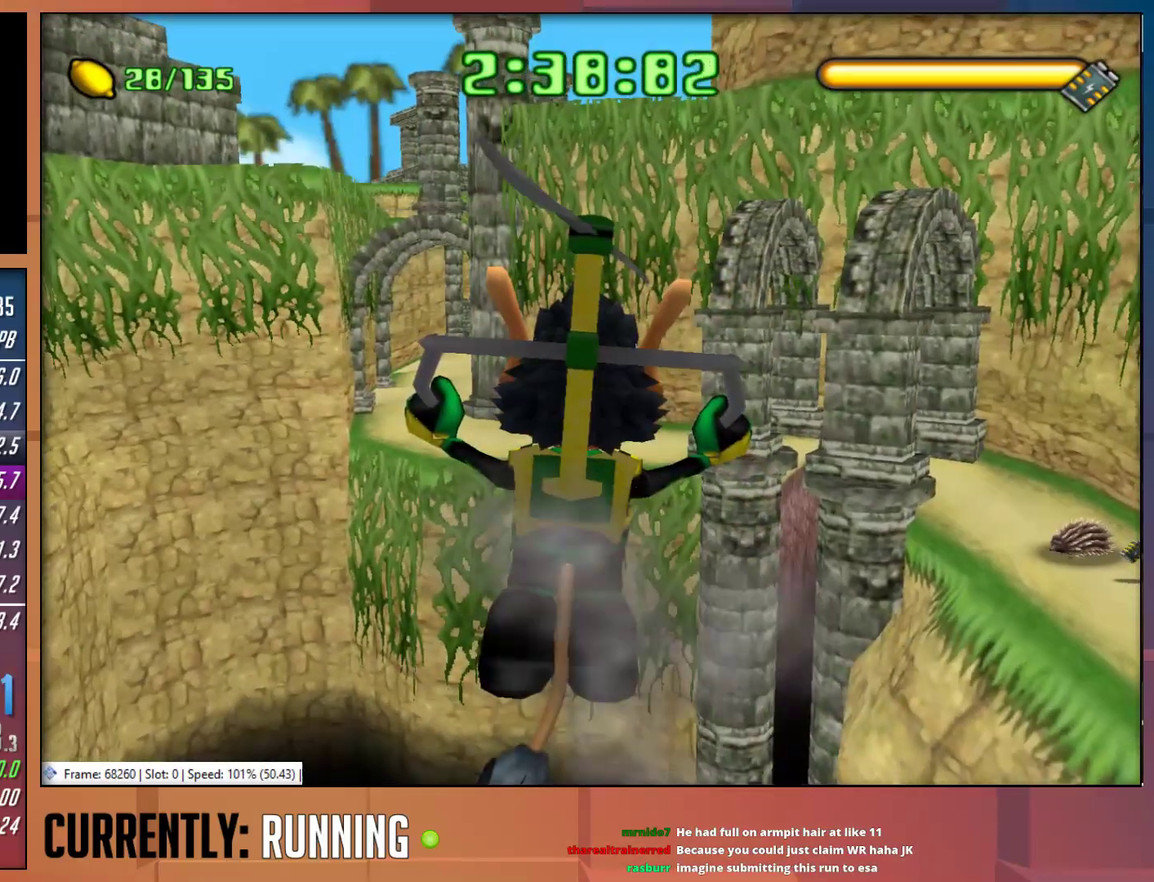
{"buttons": ["CROSS"], "left_stick": "up", "right_stick": "center", "events": [[100, "CROSS", "down"]]}
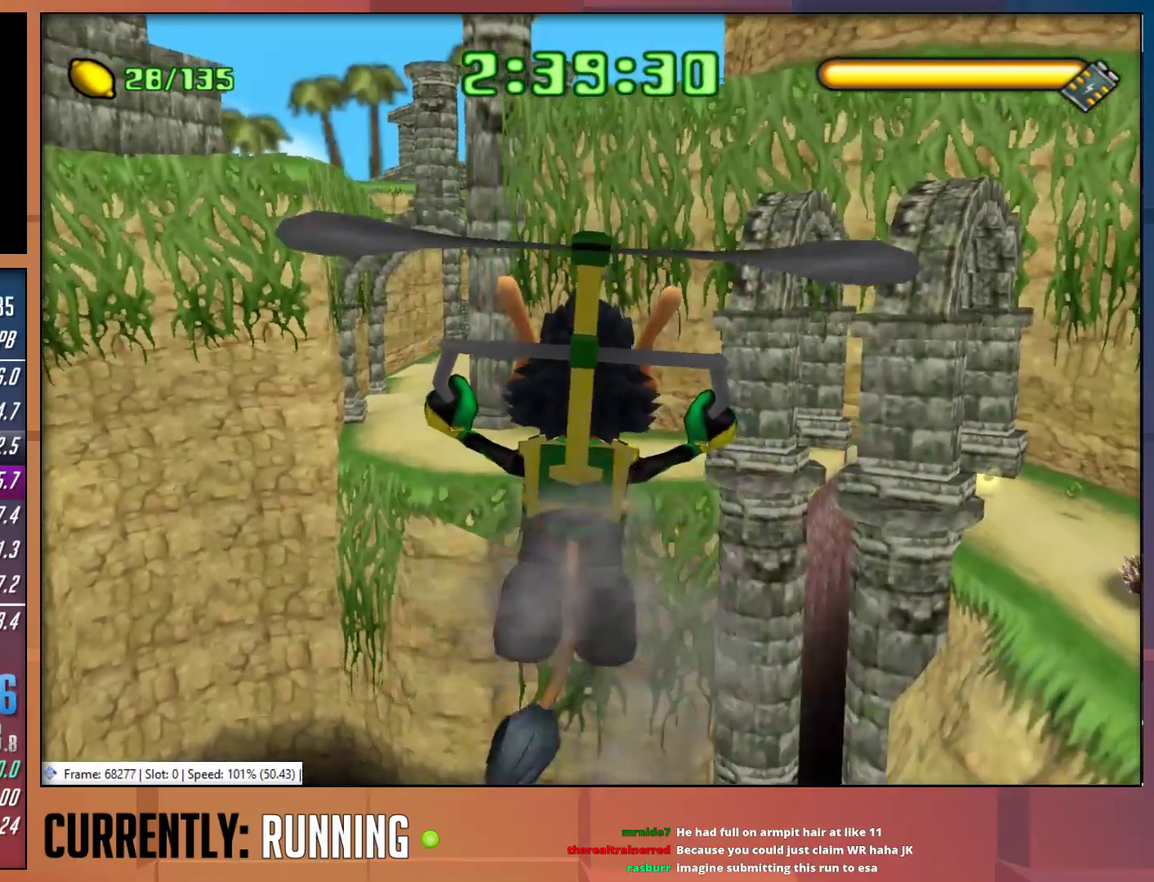
{"buttons": ["CROSS"], "left_stick": "up", "right_stick": "center", "events": [[200, "CROSS", "up"], [400, "CROSS", "down"]]}
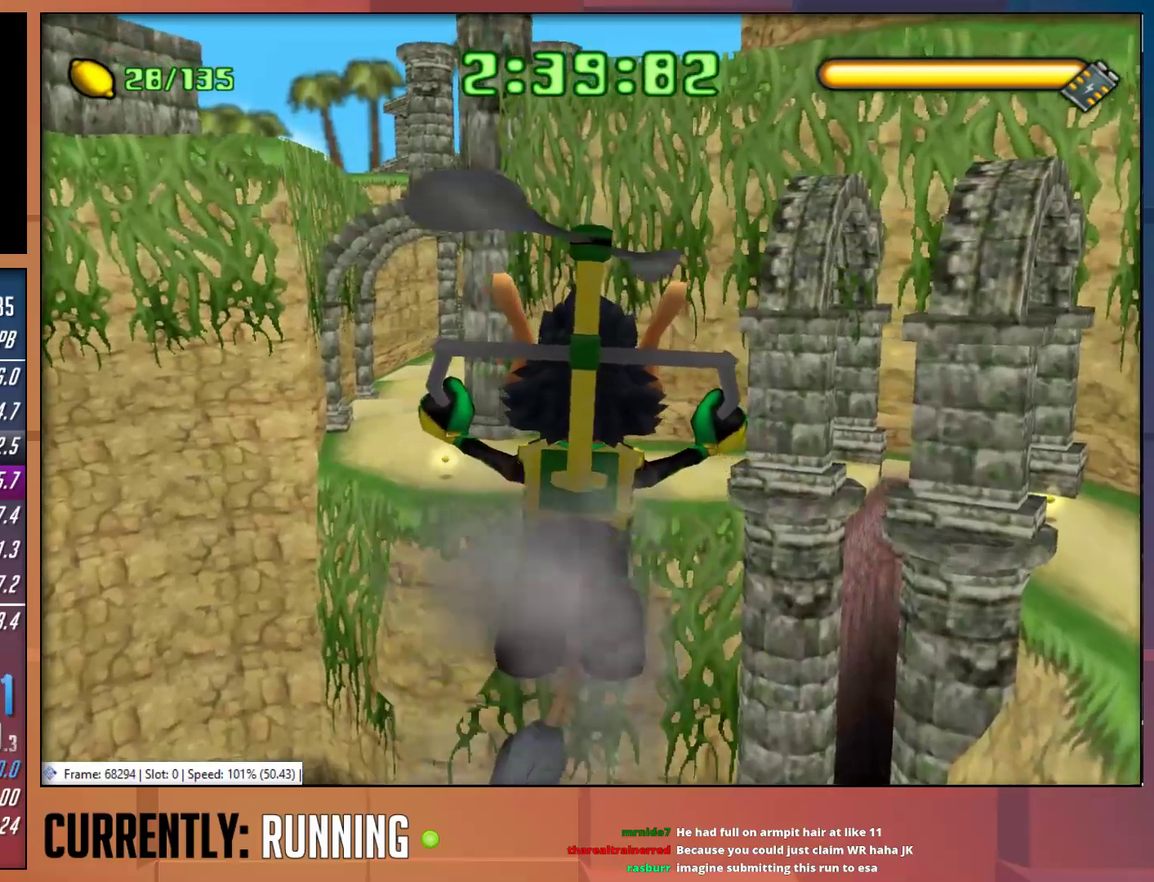
{"buttons": ["CROSS"], "left_stick": "up", "right_stick": "center", "events": []}
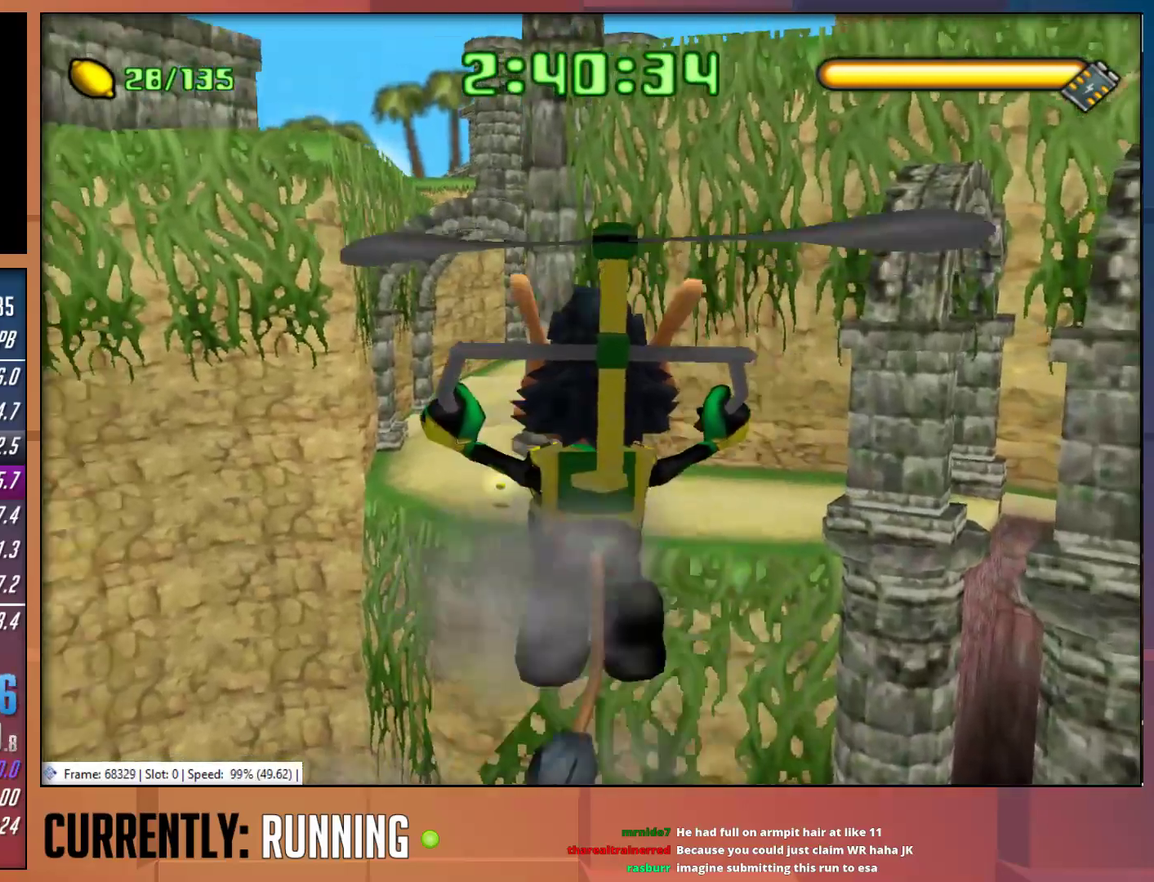
{"buttons": ["CROSS"], "left_stick": "up", "right_stick": "center", "events": []}
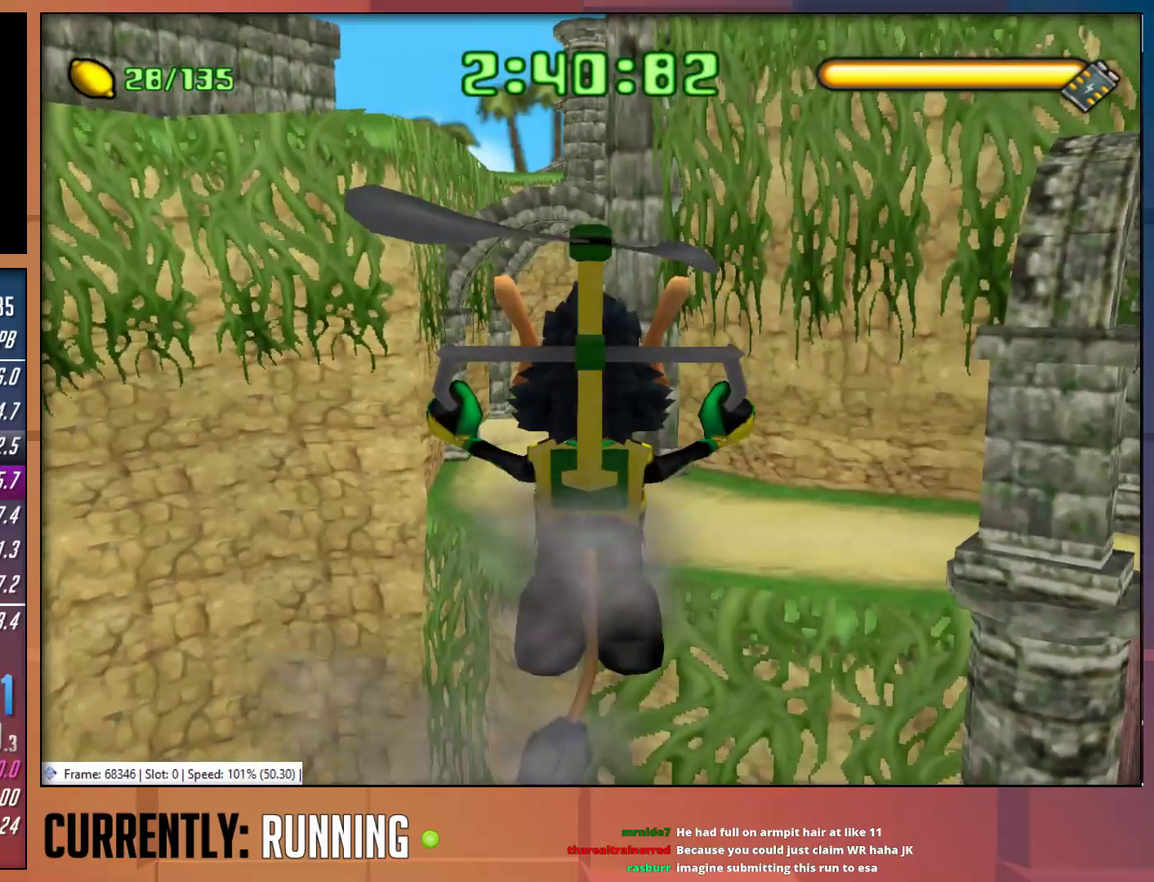
{"buttons": ["CROSS"], "left_stick": "up", "right_stick": "center", "events": []}